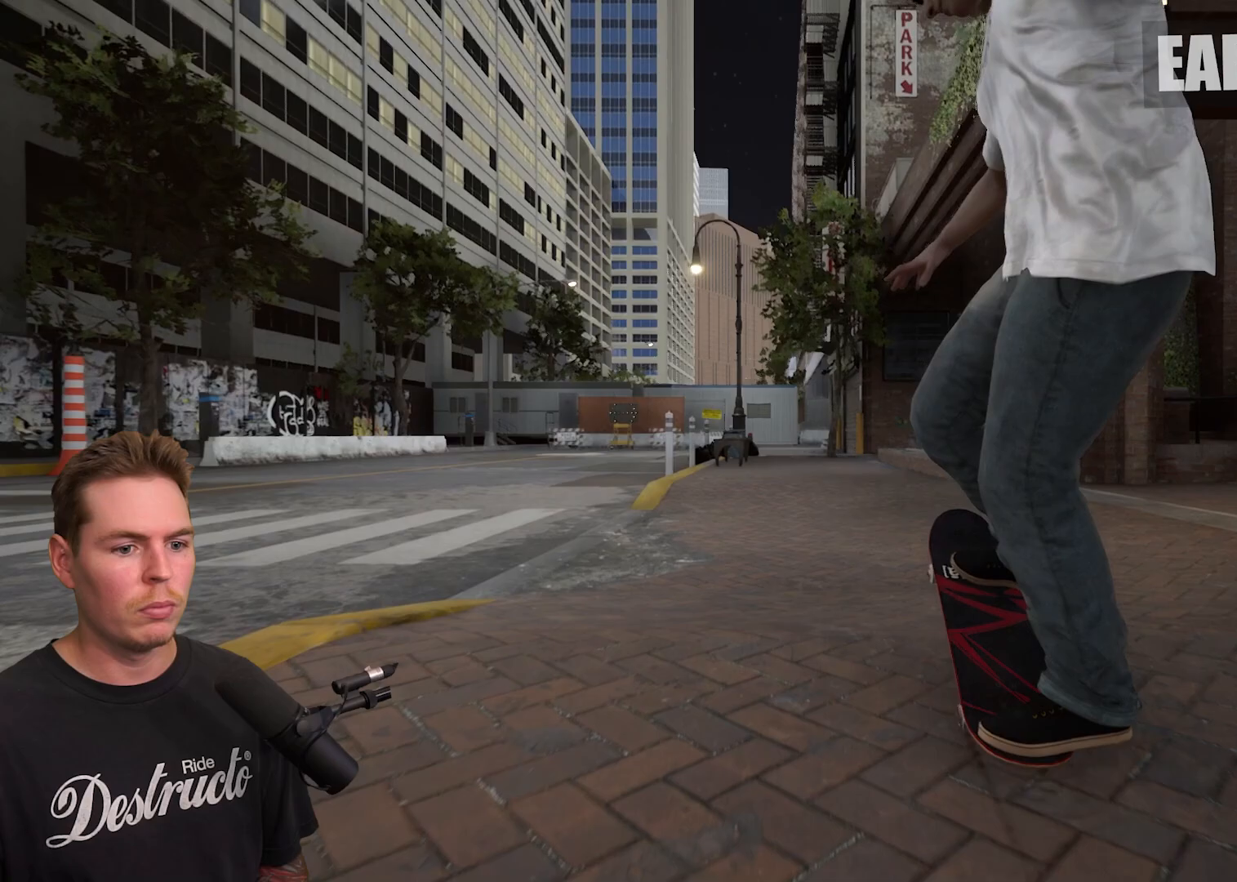
Gameplay with a controller (Xbox layout); each line is a JSON object with the inputs held at the frame after it. "events" lists button and stick changes between this image and that frame as [ms after this image, input, new state], when the widget could be followed in between. Not read: L3 R3.
{"buttons": [], "left_stick": "up", "right_stick": "center", "events": [[150, "R2", "down"], [283, "R2", "up"], [300, "R2", "down"], [467, "R2", "up"]]}
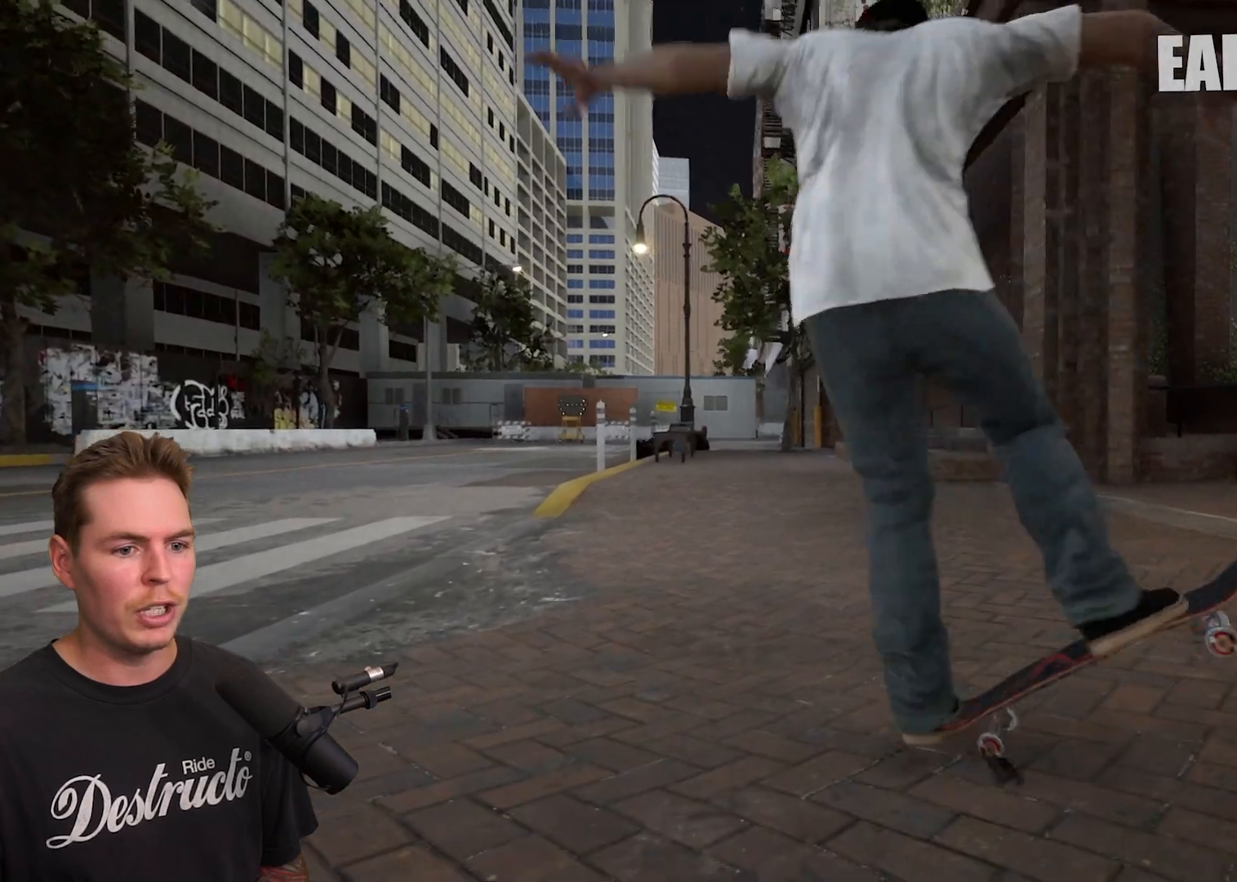
{"buttons": [], "left_stick": "up", "right_stick": "center", "events": []}
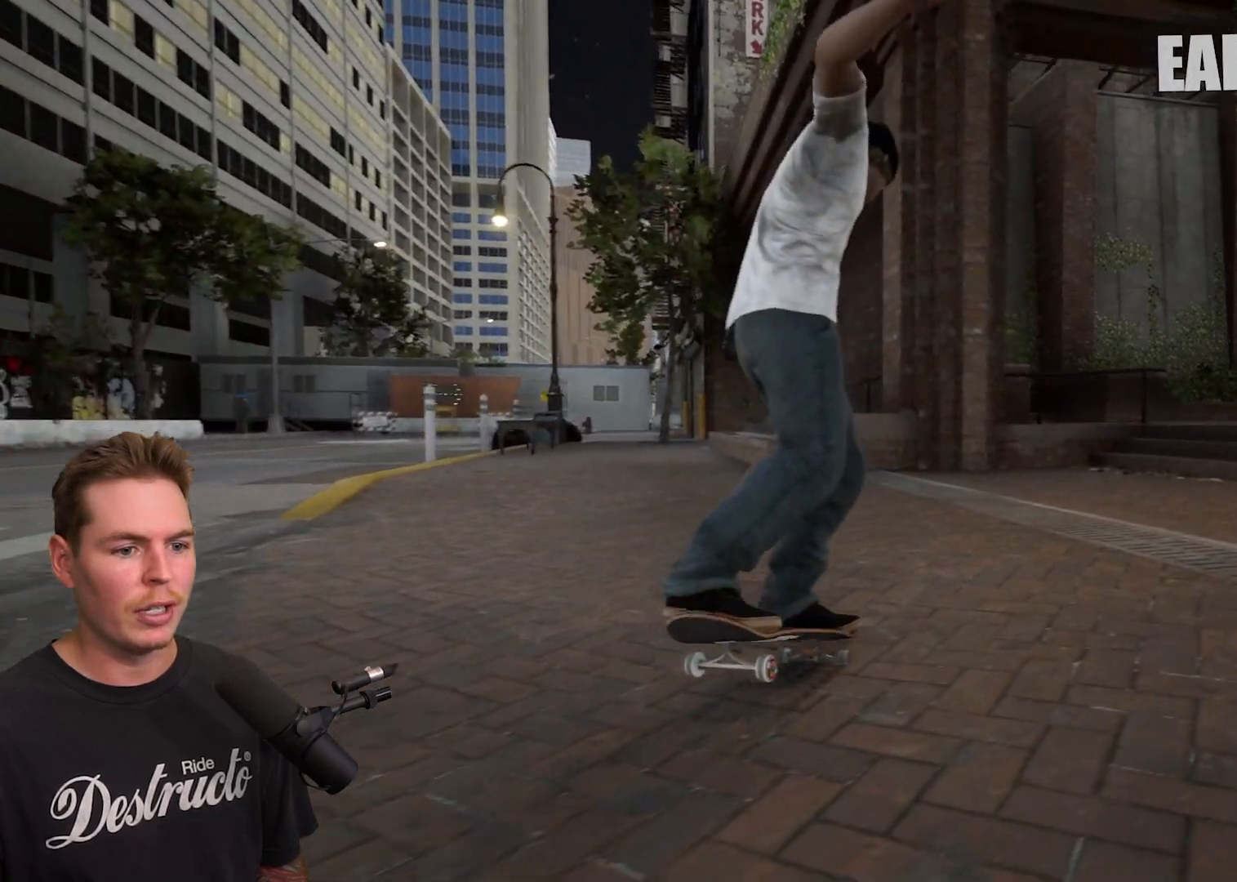
{"buttons": ["L2"], "left_stick": "up", "right_stick": "center", "events": [[83, "L2", "down"]]}
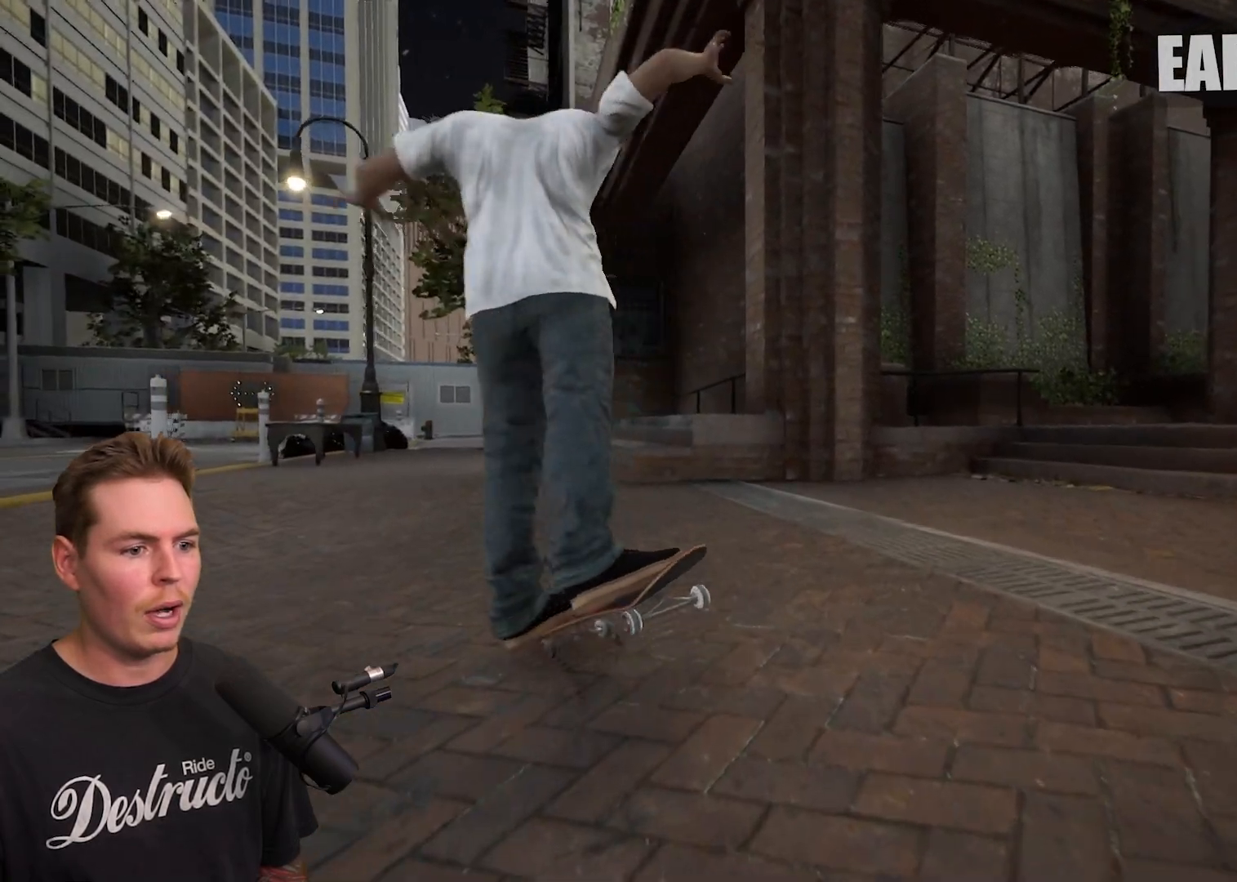
{"buttons": ["R2"], "left_stick": "up", "right_stick": "center", "events": [[283, "L2", "up"], [450, "R2", "down"]]}
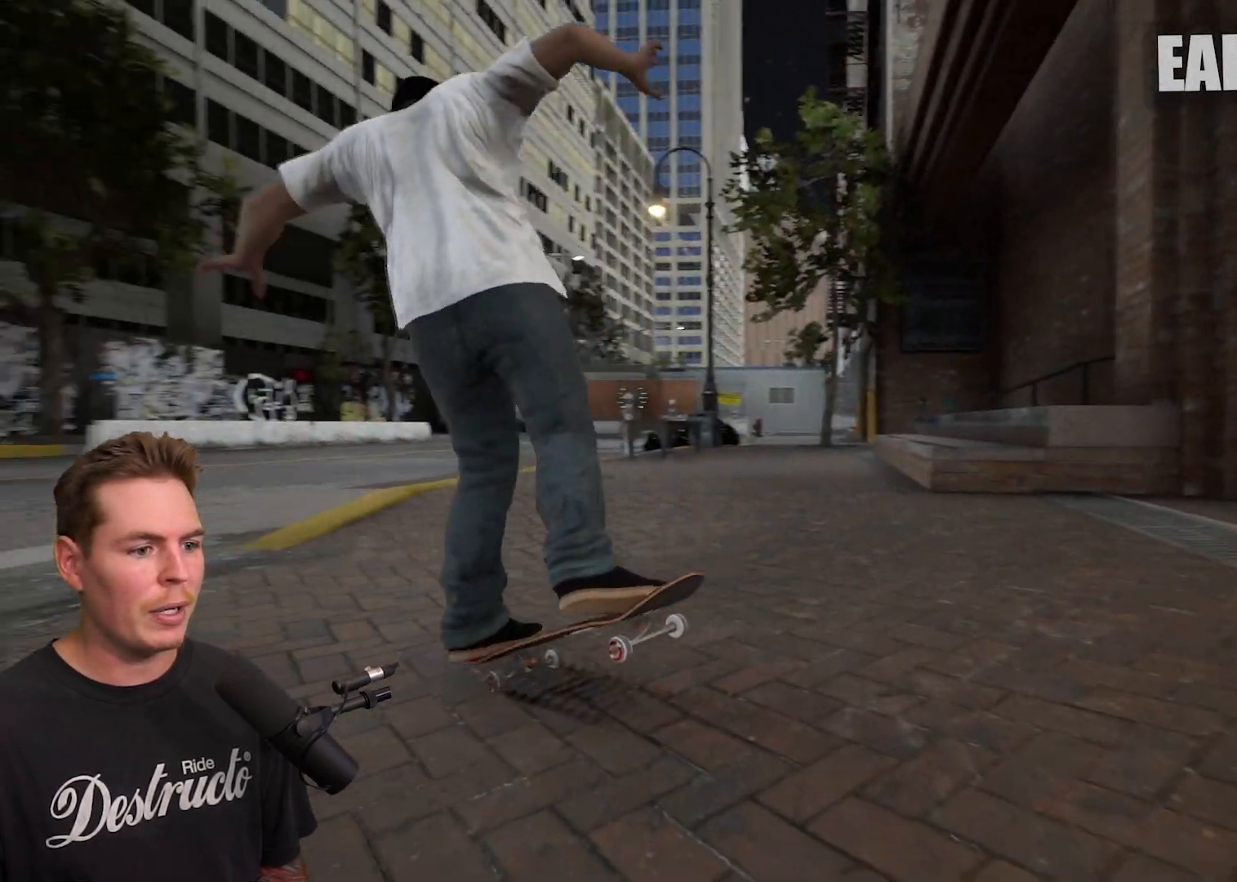
{"buttons": ["R2"], "left_stick": "up", "right_stick": "center", "events": []}
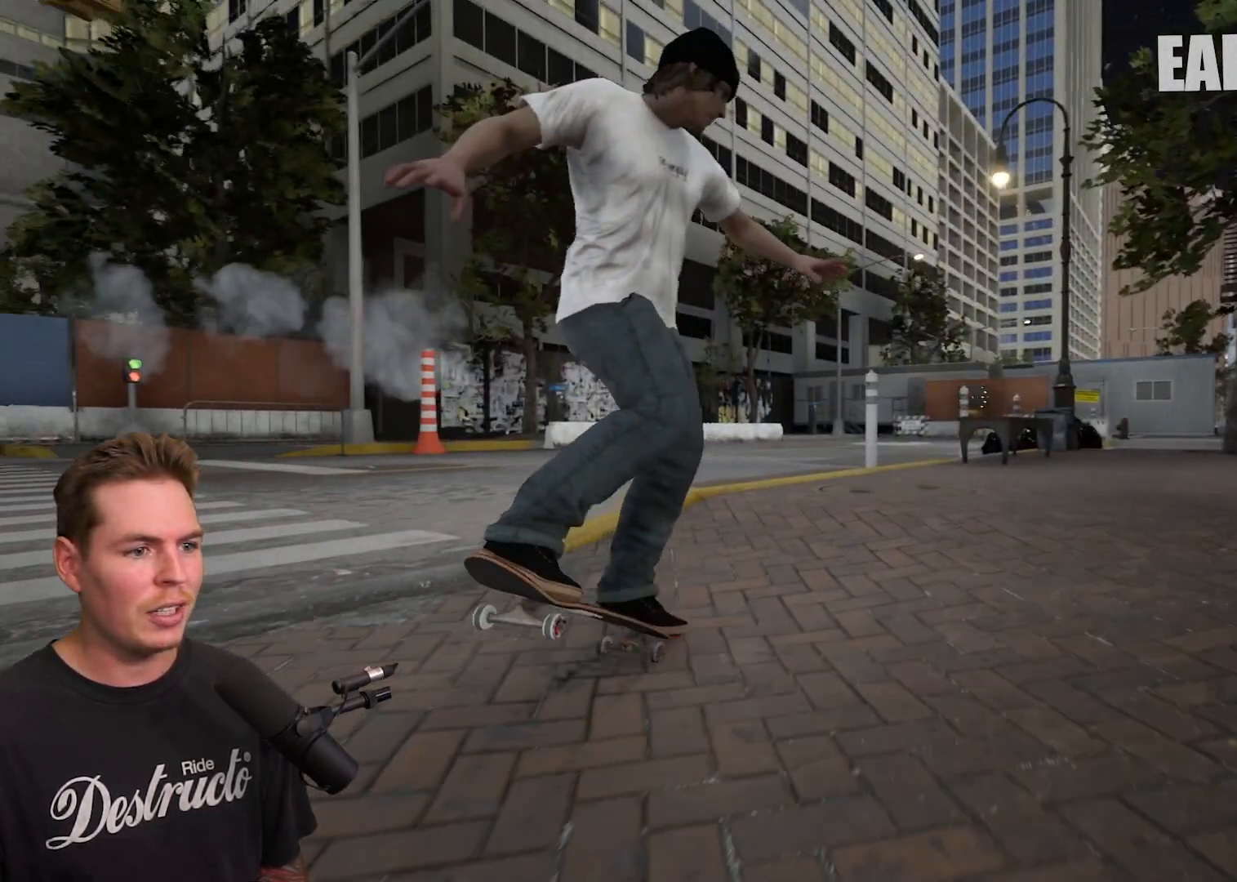
{"buttons": ["R2"], "left_stick": "up", "right_stick": "center", "events": [[33, "R2", "up"], [417, "R2", "down"]]}
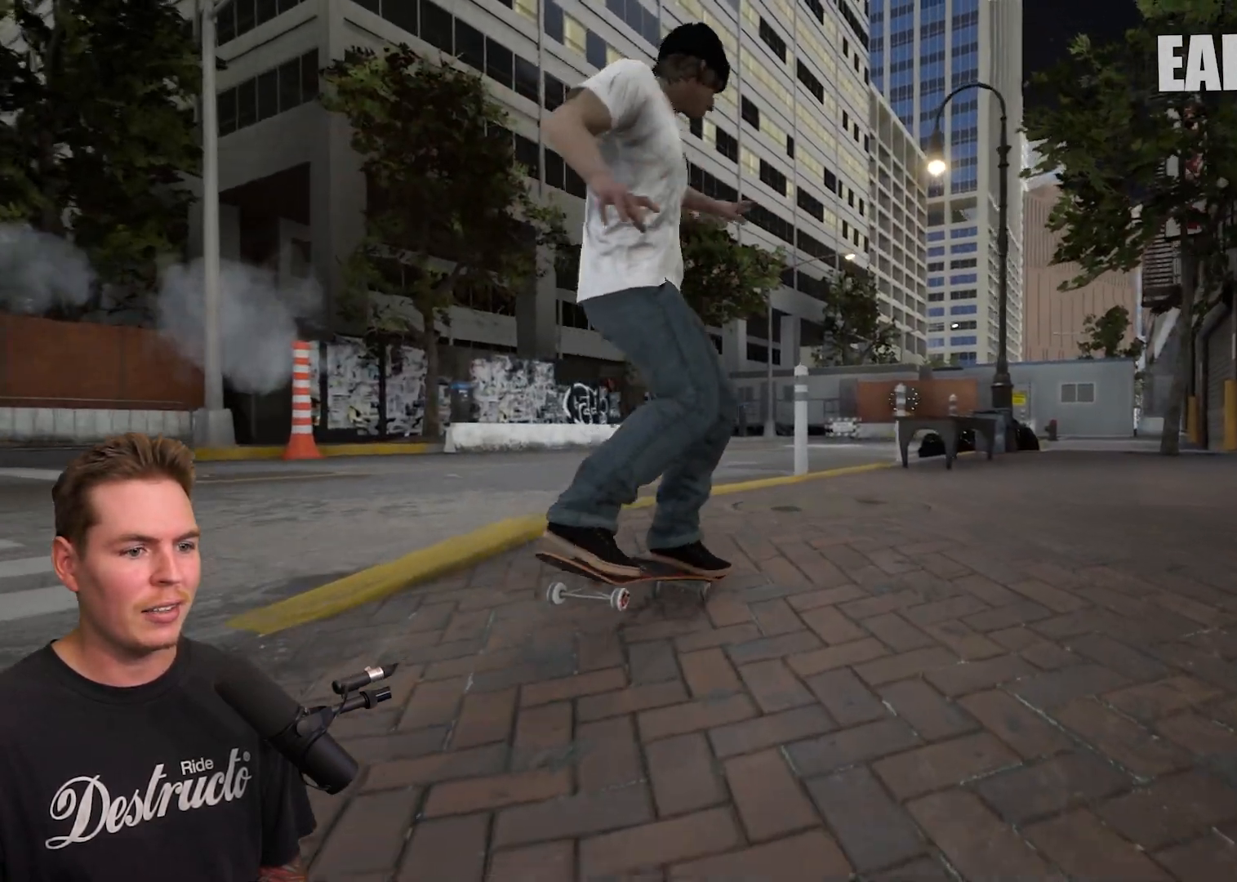
{"buttons": [], "left_stick": "up", "right_stick": "center", "events": [[100, "R2", "up"], [183, "R2", "down"], [317, "R2", "up"], [350, "R2", "down"], [483, "R2", "up"]]}
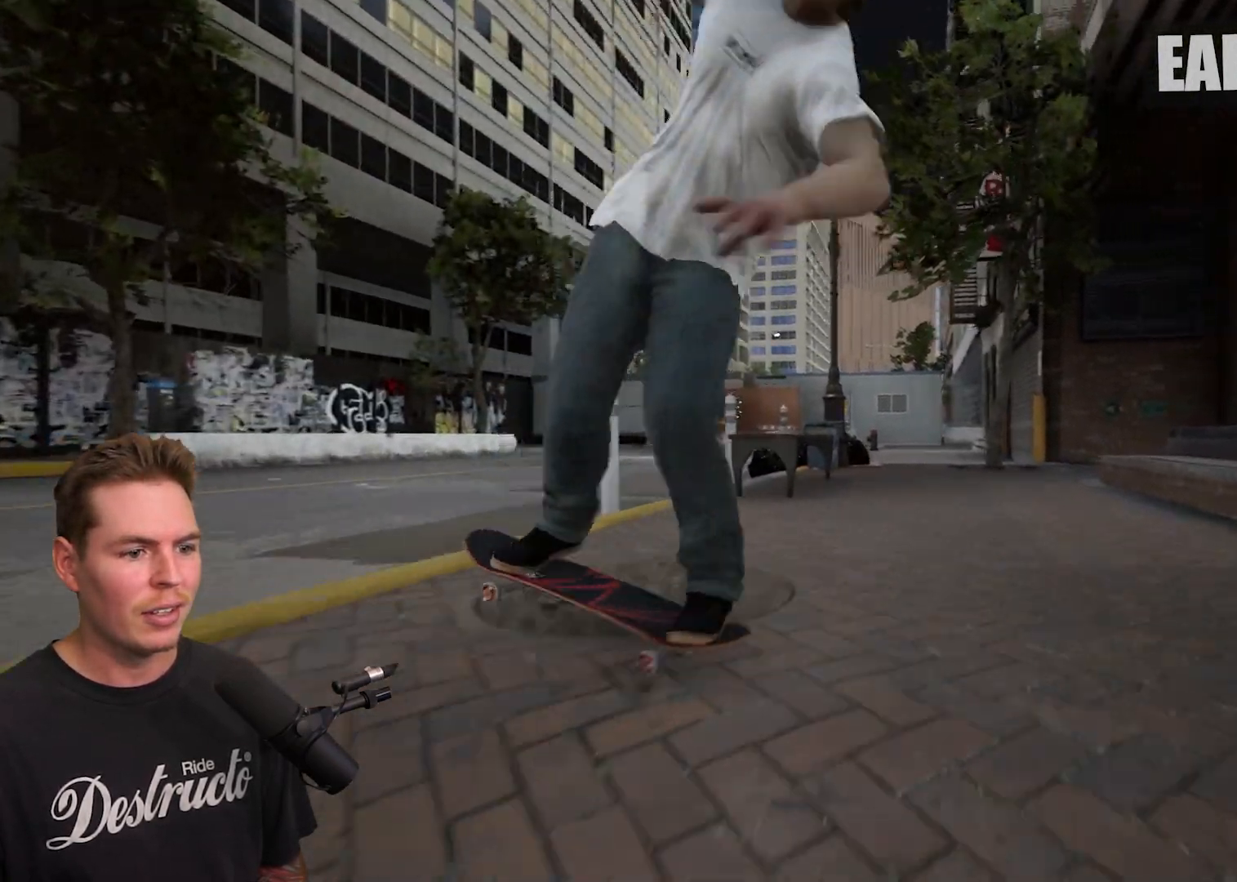
{"buttons": [], "left_stick": "up", "right_stick": "center", "events": []}
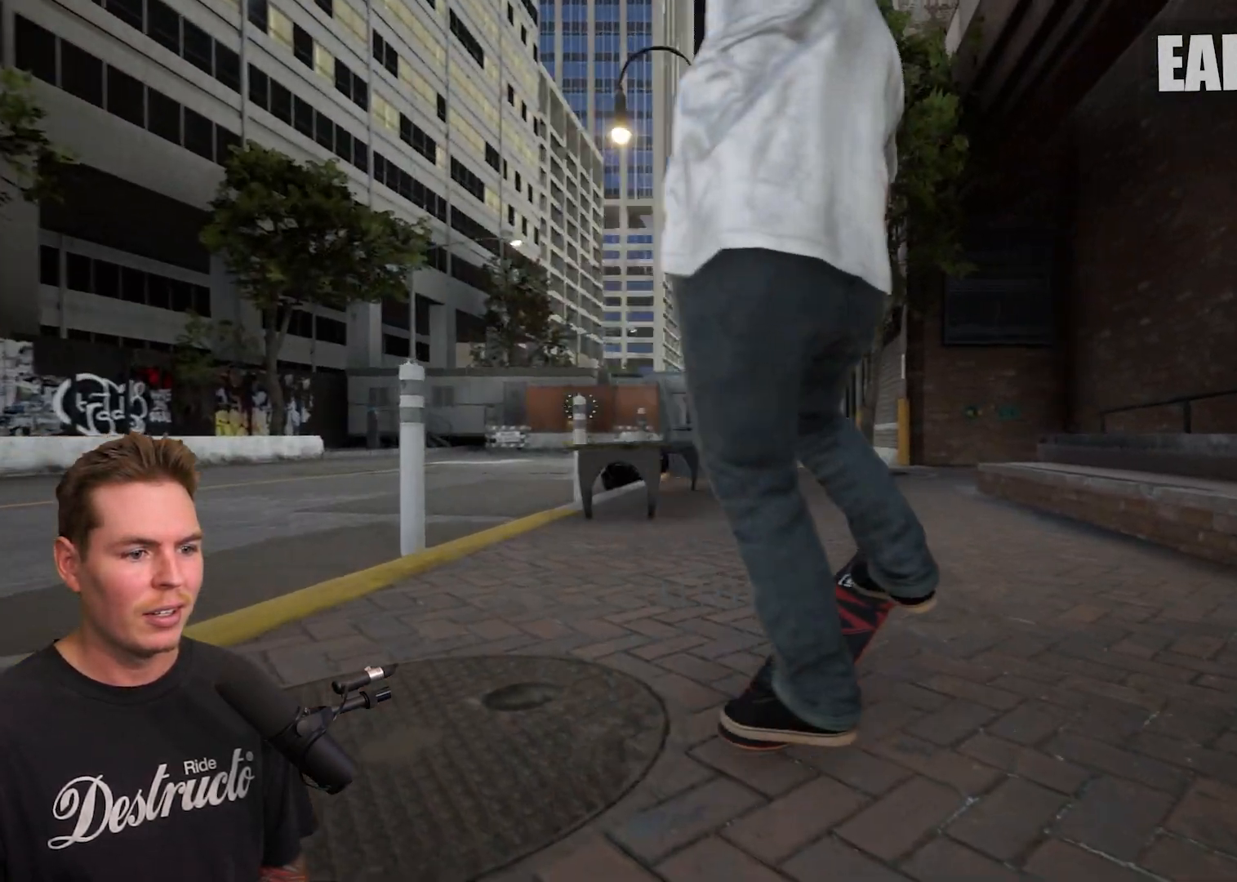
{"buttons": ["R2"], "left_stick": "up", "right_stick": "center", "events": [[17, "R2", "down"], [150, "R2", "up"], [200, "R2", "down"], [350, "R2", "up"], [433, "R2", "down"]]}
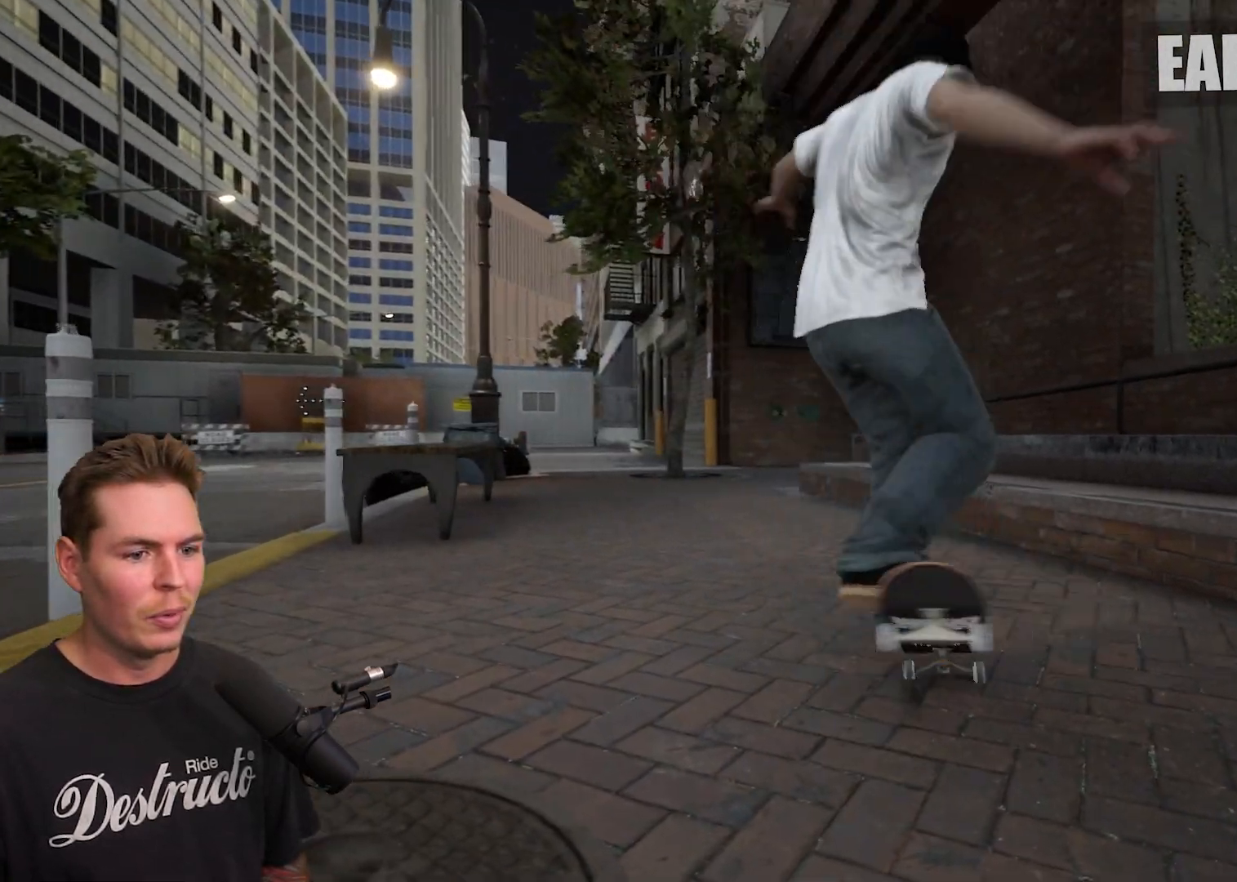
{"buttons": ["L2"], "left_stick": "up", "right_stick": "center", "events": [[17, "R2", "up"], [367, "L2", "down"]]}
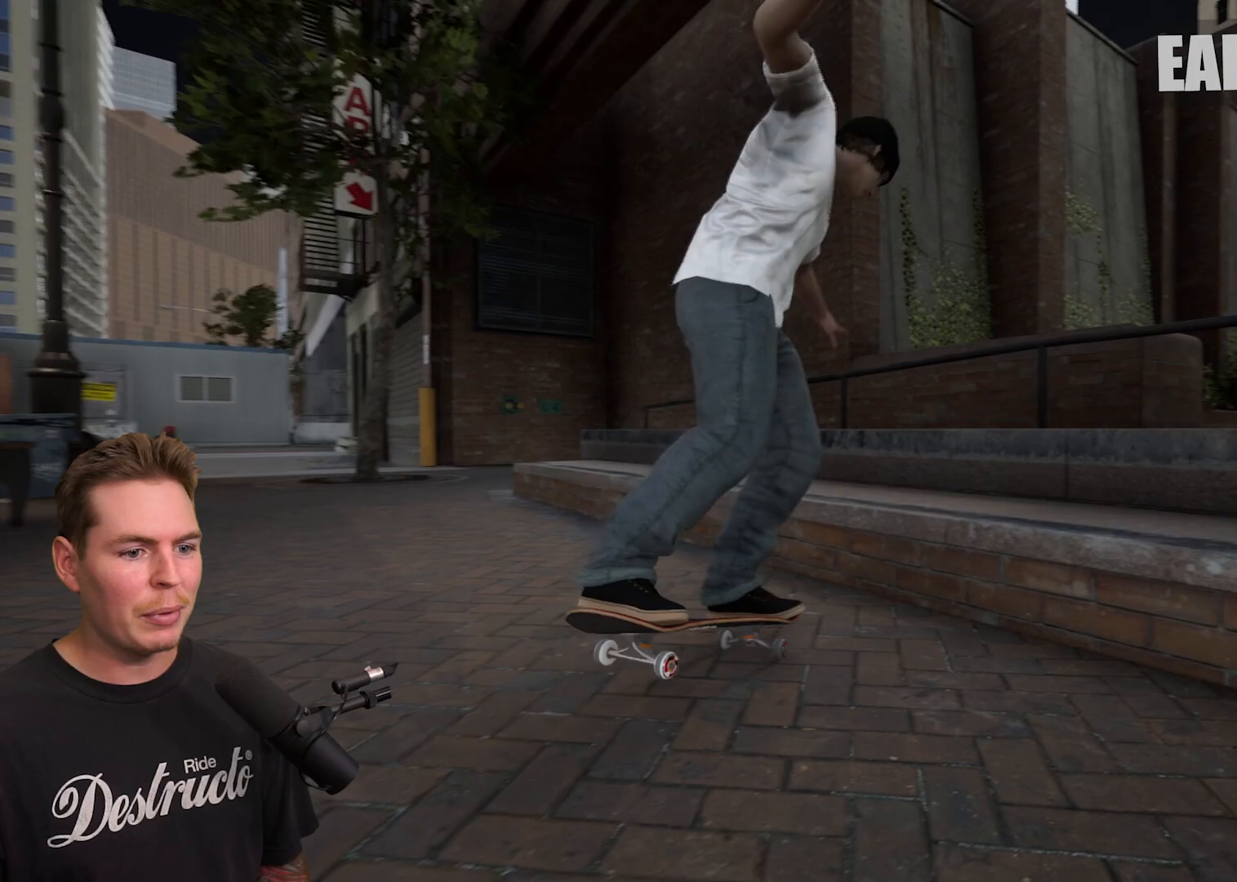
{"buttons": ["L2"], "left_stick": "up", "right_stick": "center", "events": []}
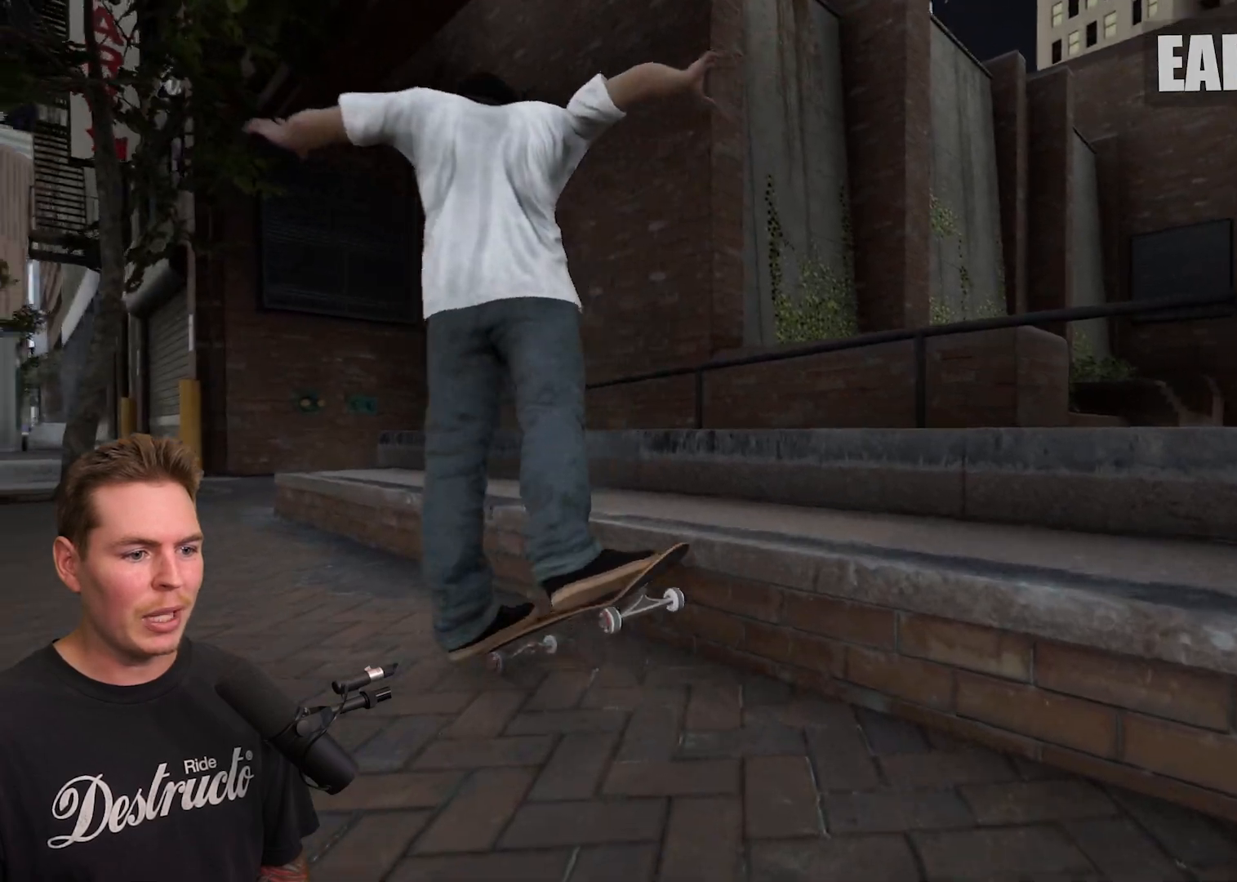
{"buttons": [], "left_stick": "up", "right_stick": "center", "events": [[333, "L2", "up"]]}
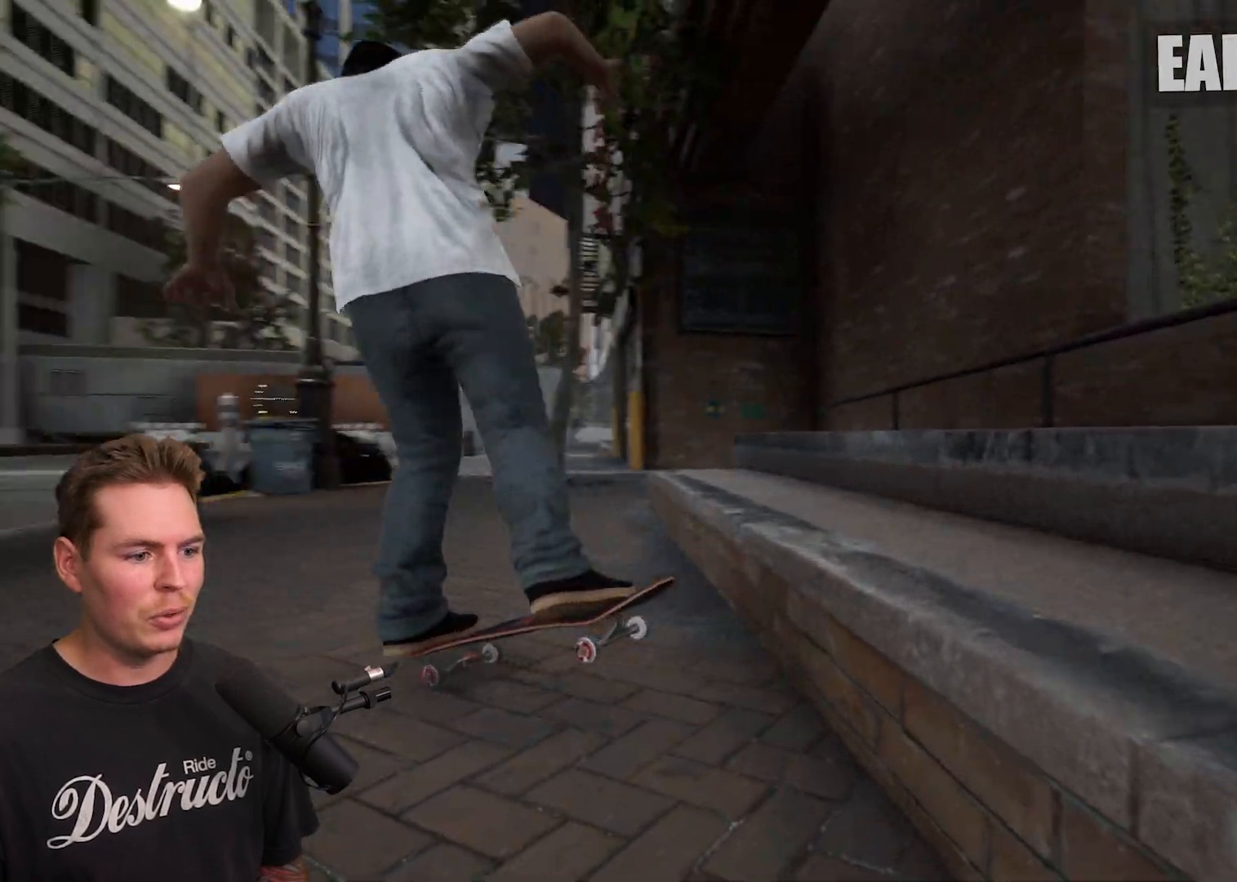
{"buttons": ["L2"], "left_stick": "up", "right_stick": "center", "events": [[150, "L2", "down"]]}
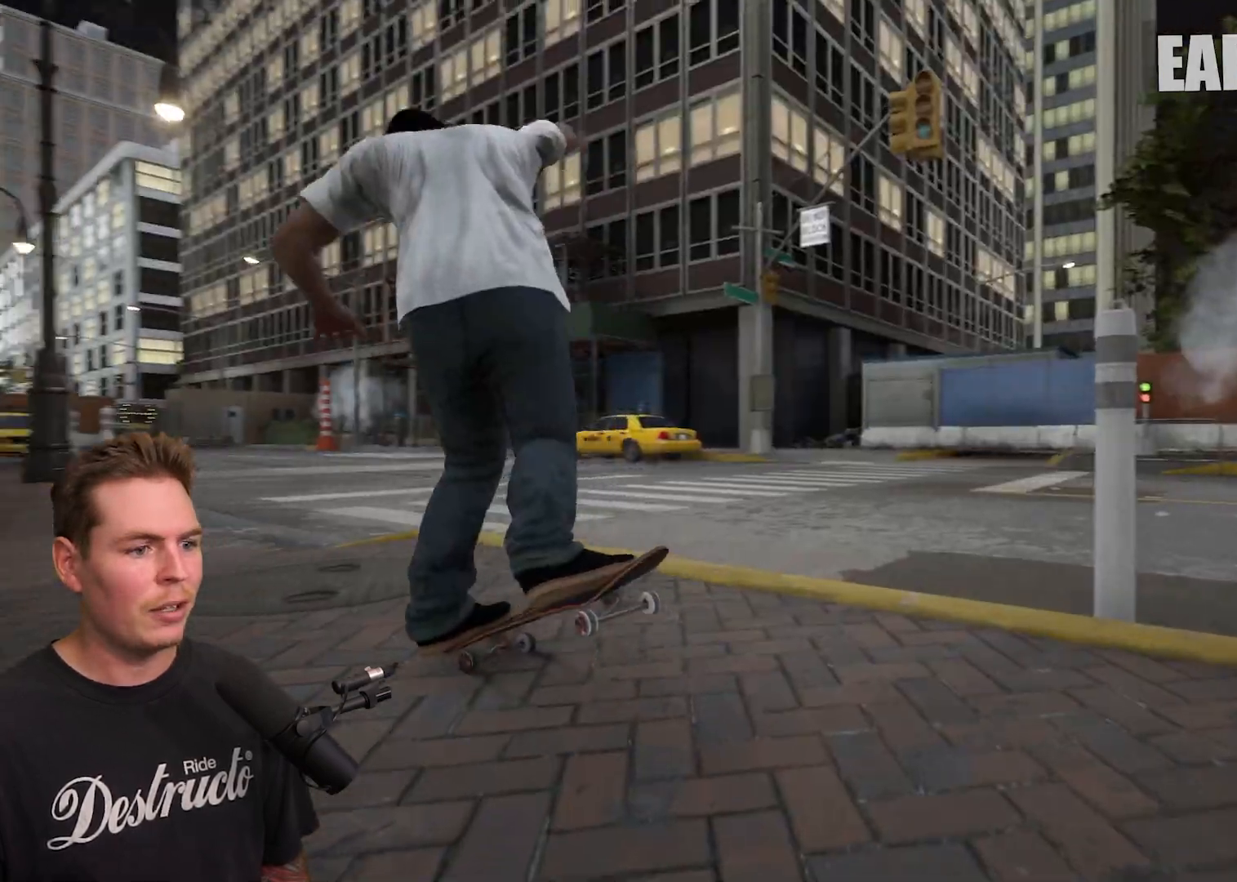
{"buttons": [], "left_stick": "up", "right_stick": "center", "events": [[50, "L2", "up"]]}
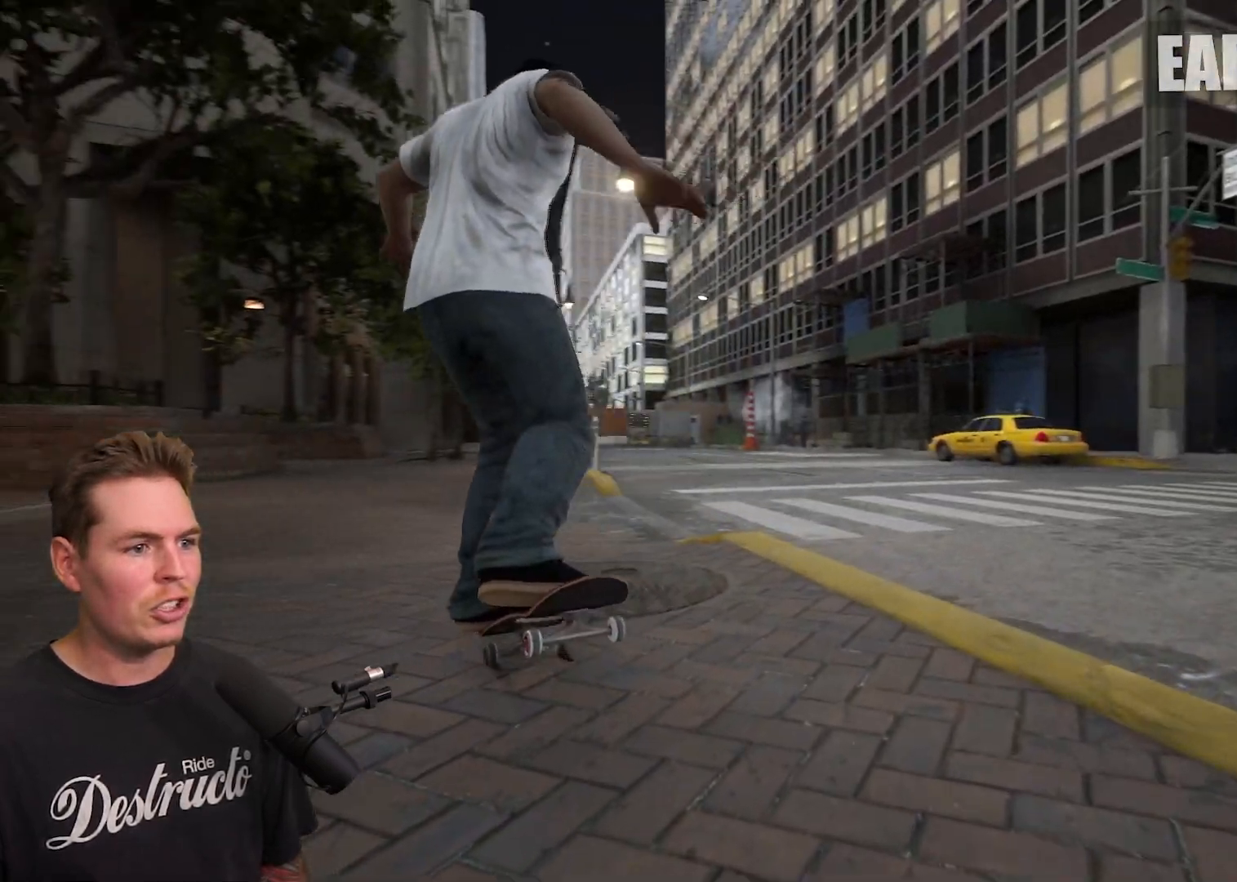
{"buttons": ["R2"], "left_stick": "up", "right_stick": "center", "events": [[250, "R2", "down"]]}
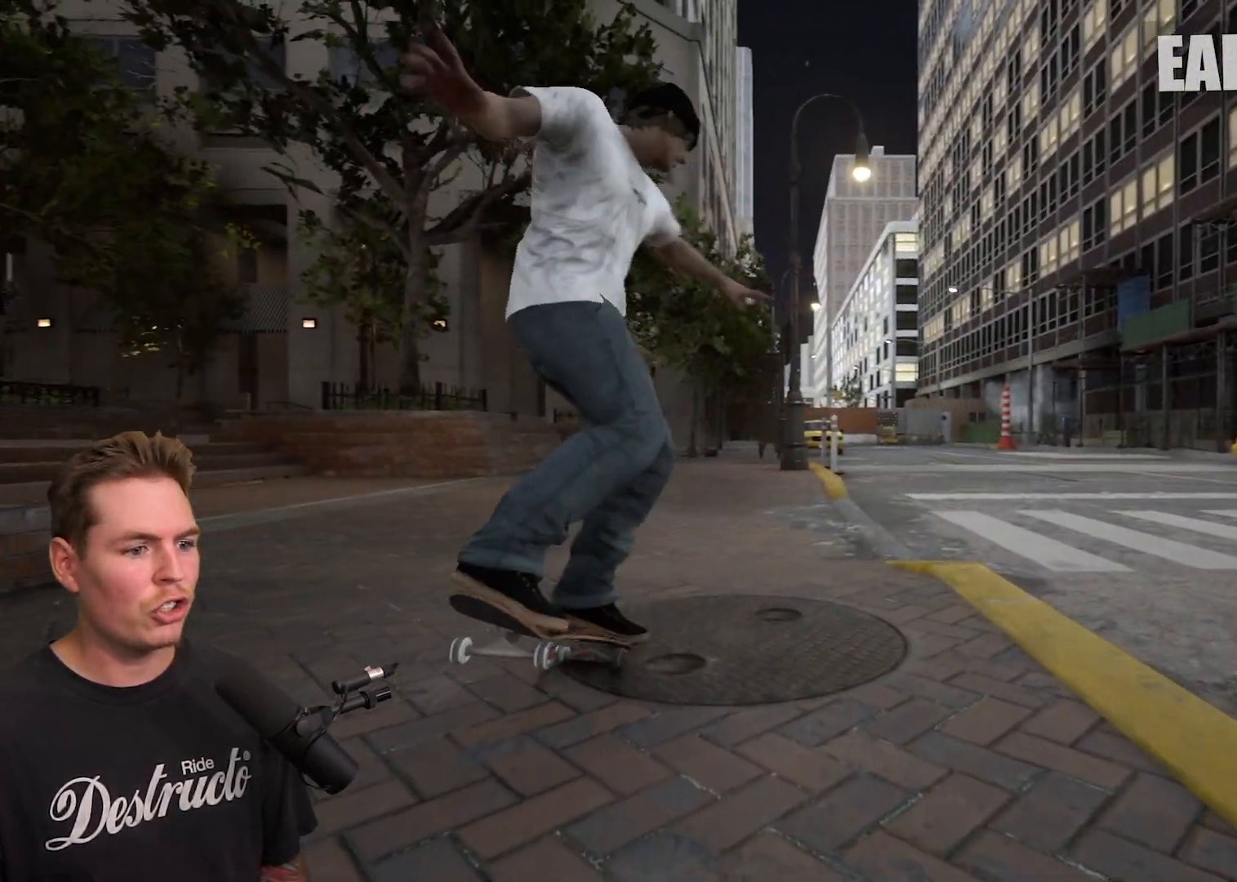
{"buttons": [], "left_stick": "up", "right_stick": "center", "events": [[133, "R2", "up"]]}
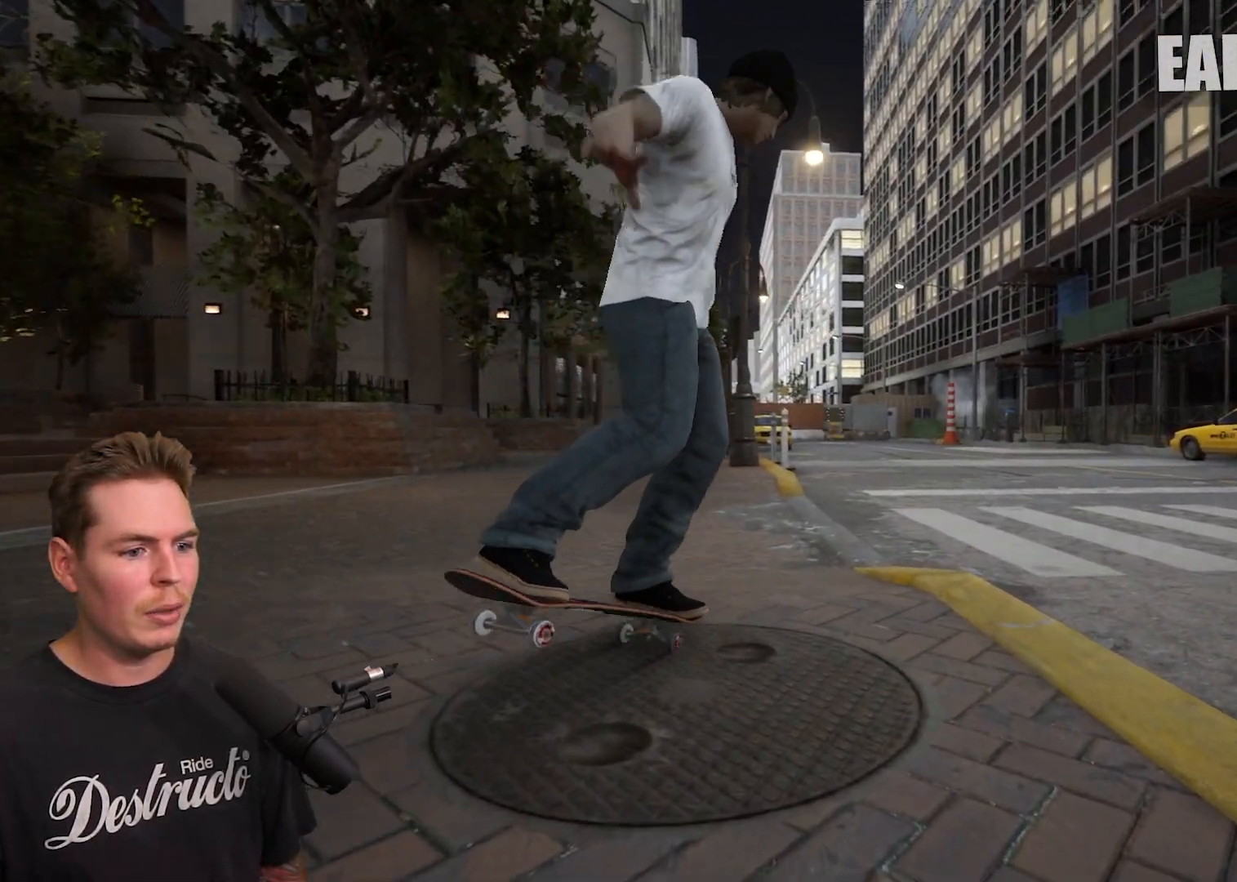
{"buttons": [], "left_stick": "up", "right_stick": "center", "events": [[67, "L2", "down"], [467, "L2", "up"]]}